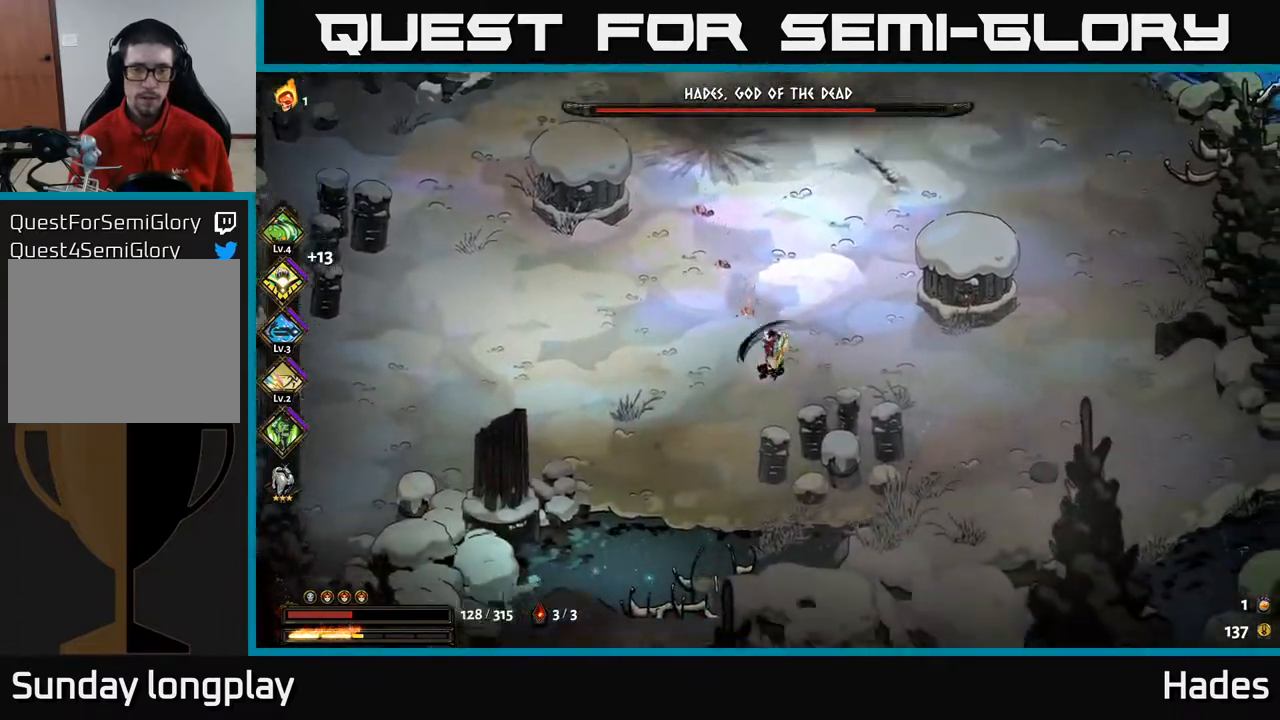
Gameplay with a controller (Xbox layout); each line is a JSON object with the inputs held at the frame after it. "events" lists button and stick changes between this image and that frame as [ms after this image, input, new state], when the widget could be followed in between. Not read: right_stick.
{"buttons": [], "left_stick": "up", "events": [[83, "left_stick", "right"], [217, "left_stick", "up-right"], [400, "left_stick", "up"]]}
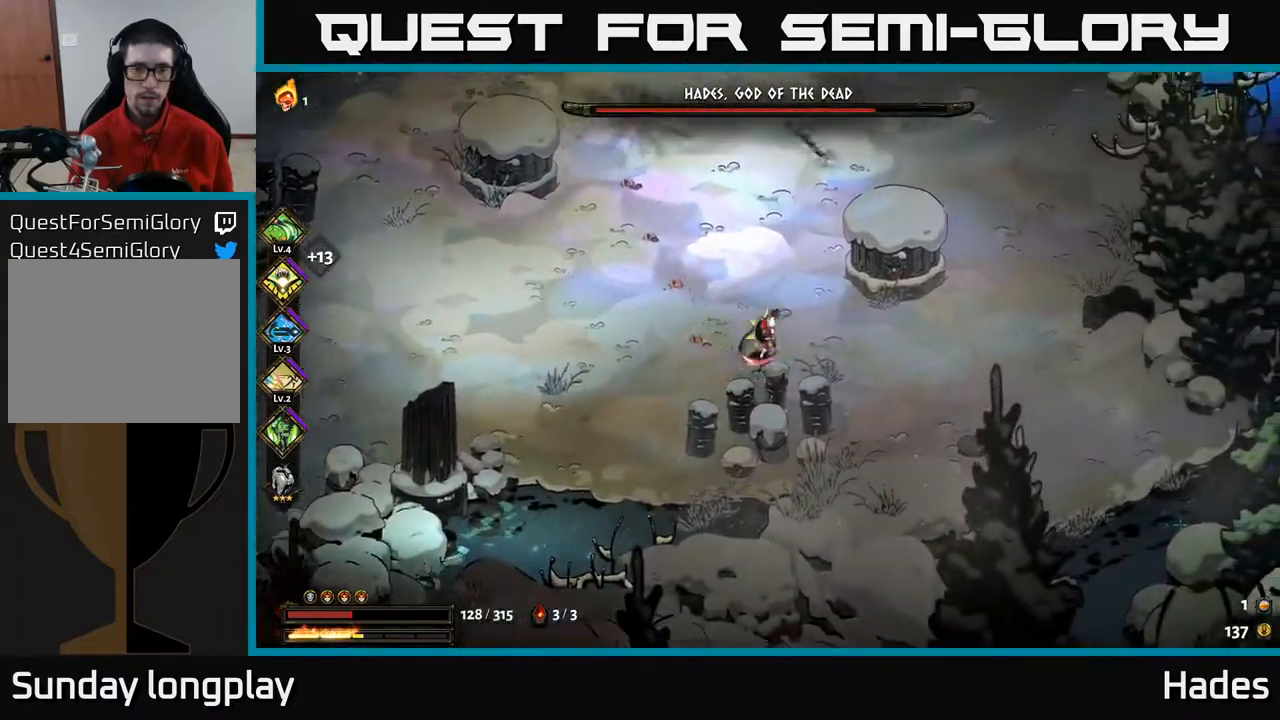
{"buttons": [], "left_stick": "left", "events": [[150, "left_stick", "up-left"], [317, "left_stick", "left"]]}
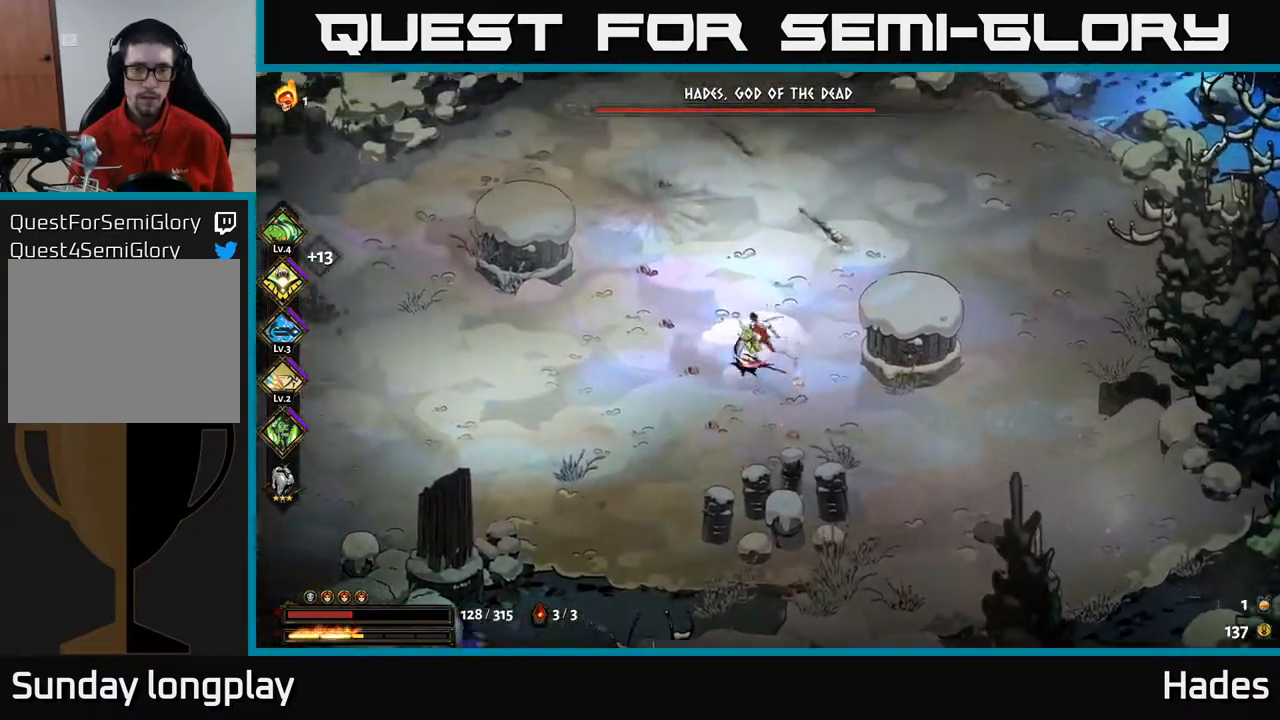
{"buttons": ["A"], "left_stick": "down-left", "events": [[400, "left_stick", "down-left"], [500, "A", "down"]]}
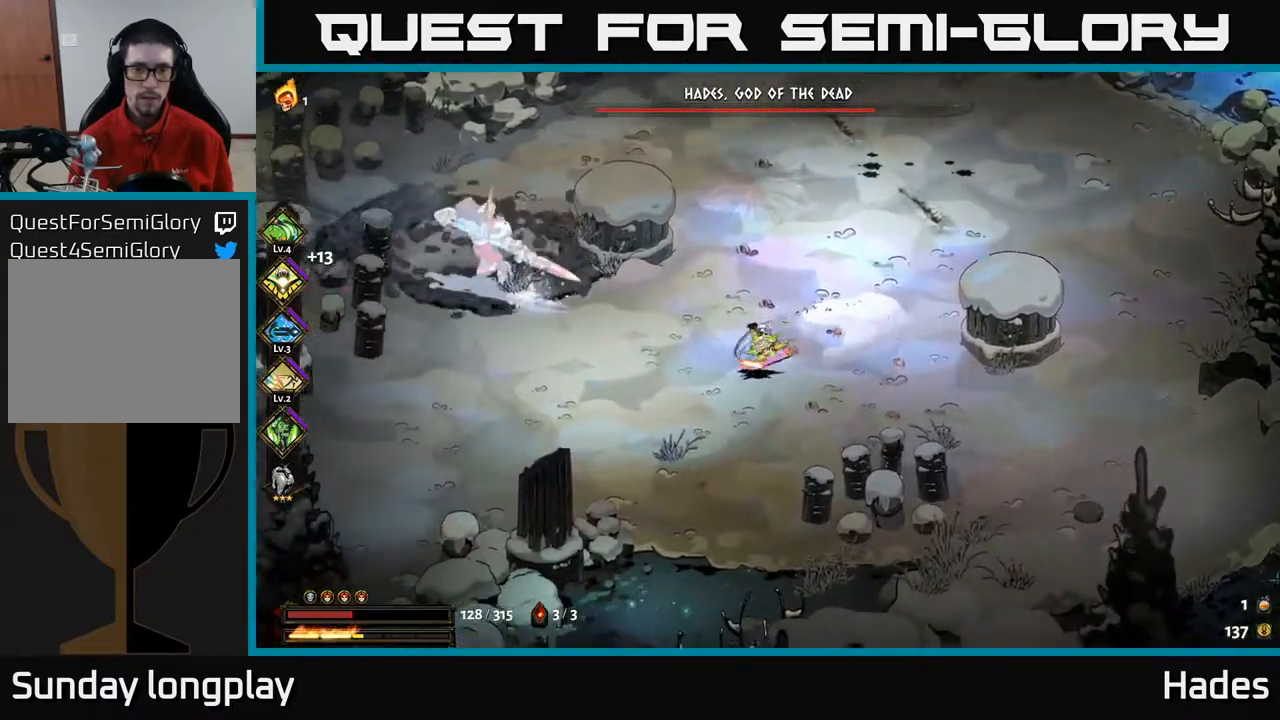
{"buttons": [], "left_stick": "down-left", "events": [[150, "A", "up"]]}
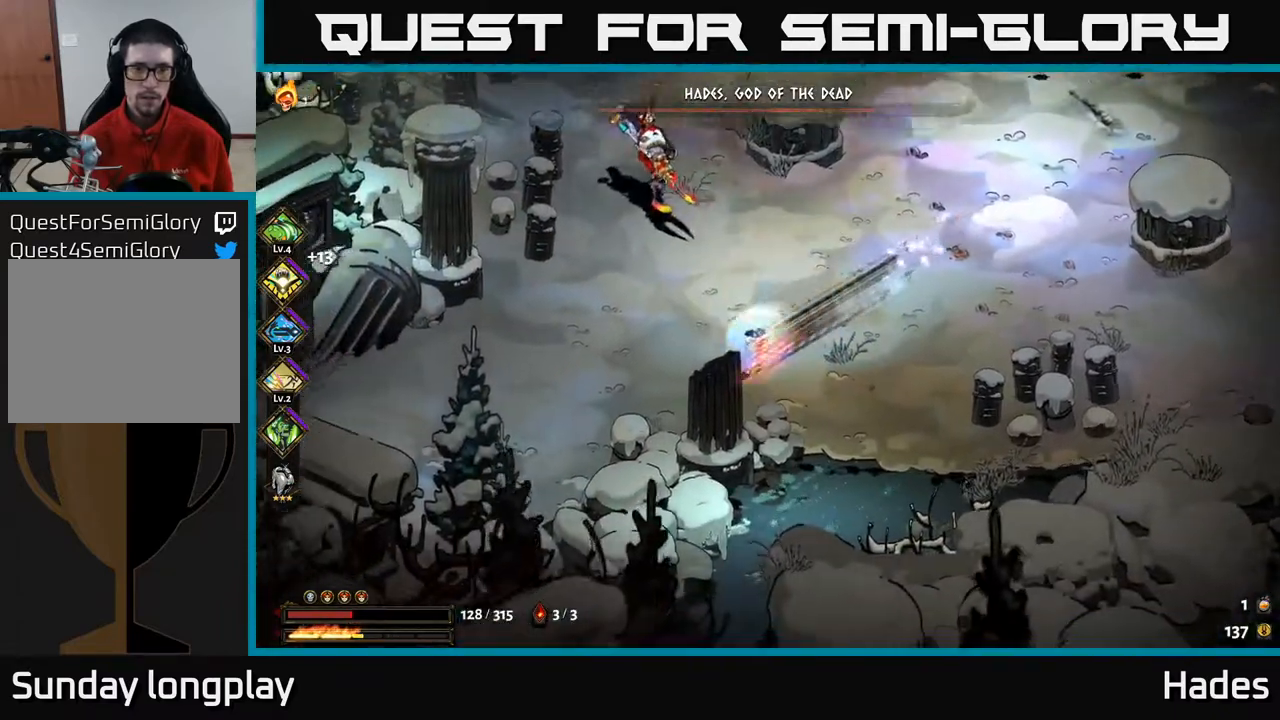
{"buttons": [], "left_stick": "up-right", "events": [[267, "left_stick", "up-left"], [333, "left_stick", "up"], [383, "A", "down"], [467, "left_stick", "up-right"], [483, "A", "up"]]}
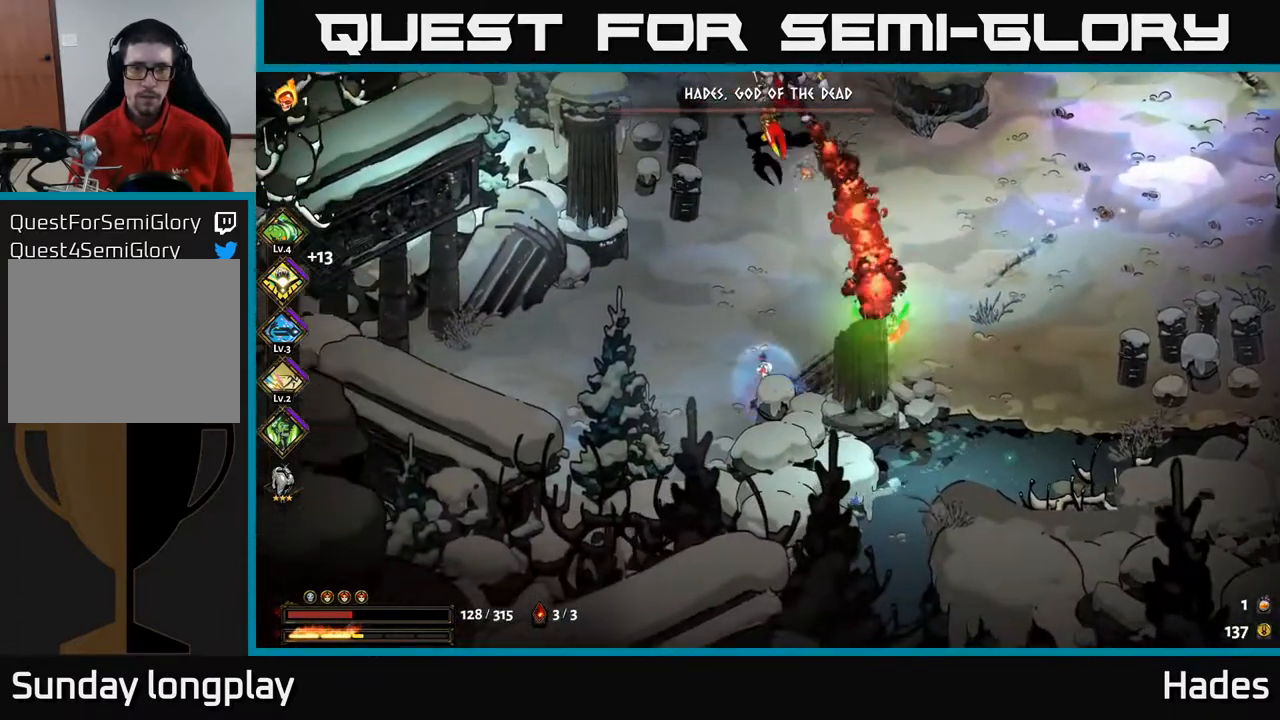
{"buttons": ["A", "X"], "left_stick": "up", "events": [[33, "A", "down"], [83, "X", "down"], [133, "left_stick", "up"], [167, "X", "up"], [183, "A", "up"], [217, "A", "down"], [267, "X", "down"], [333, "X", "up"], [400, "A", "up"], [433, "A", "down"], [450, "X", "down"]]}
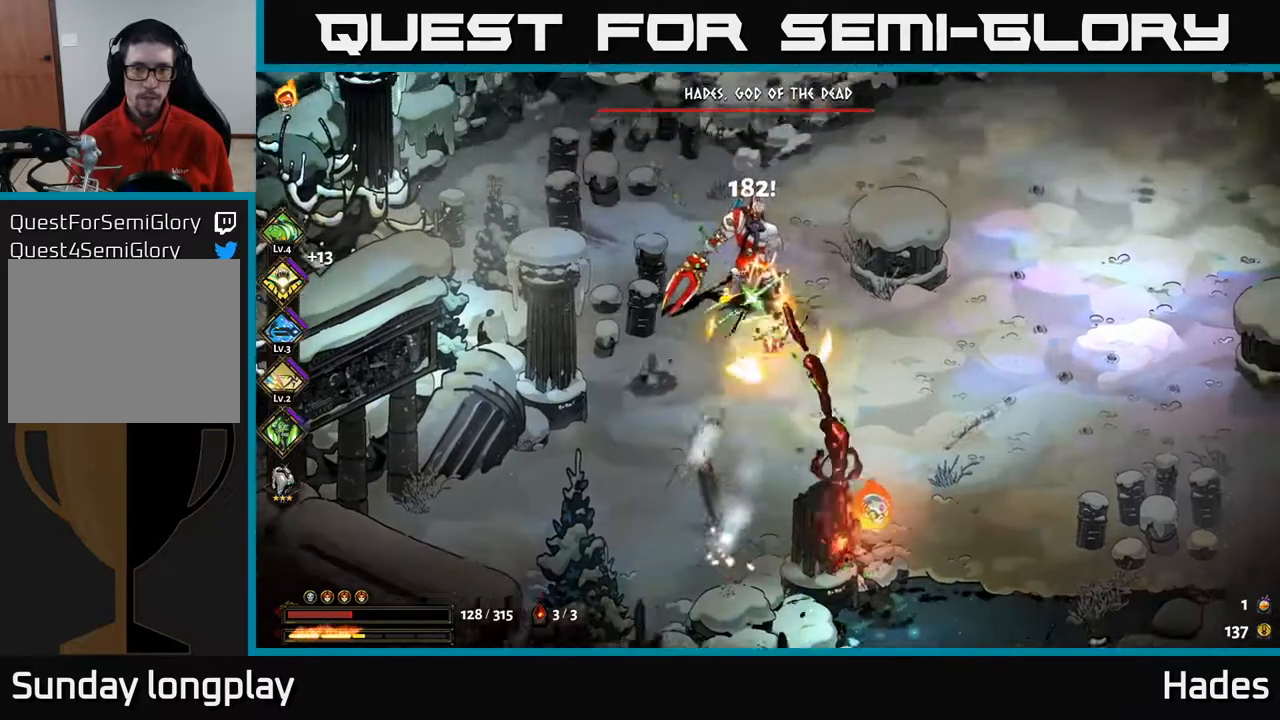
{"buttons": [], "left_stick": "up", "events": [[67, "A", "up"], [67, "X", "up"], [183, "X", "down"], [233, "A", "down"], [267, "A", "up"], [267, "X", "up"], [383, "A", "down"], [383, "X", "down"], [450, "A", "up"], [450, "X", "up"]]}
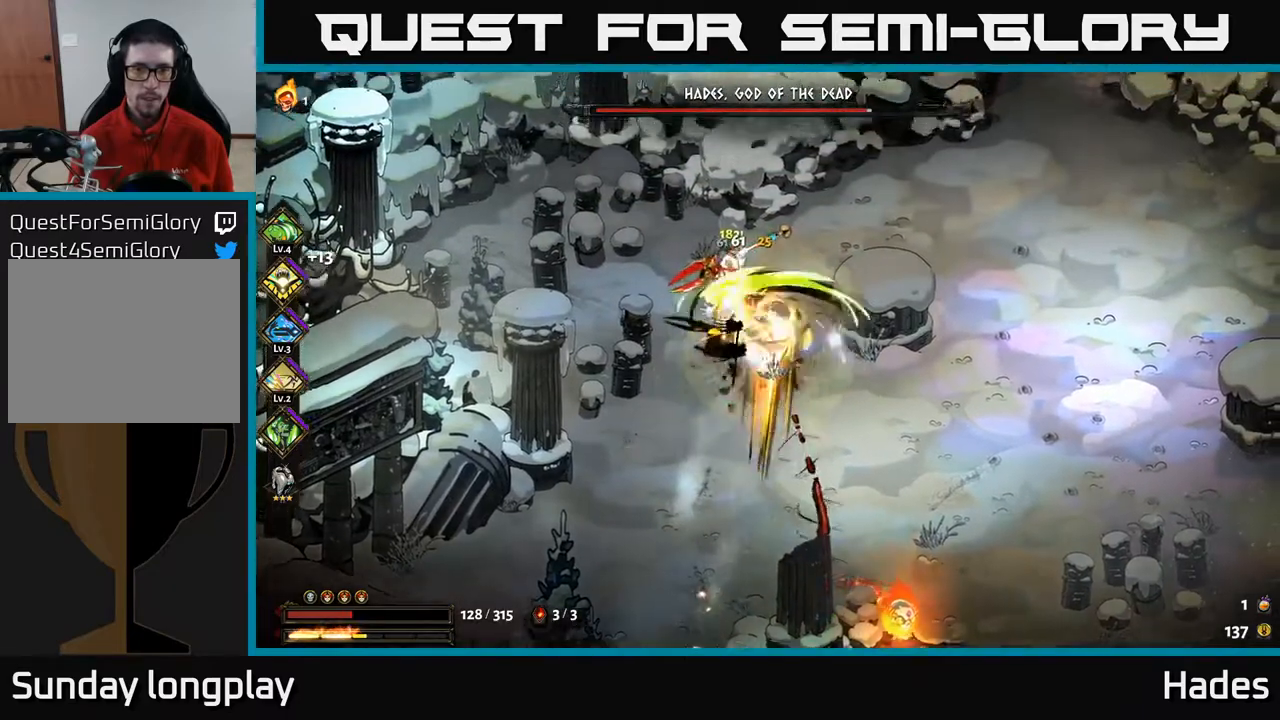
{"buttons": [], "left_stick": "down-left", "events": [[33, "A", "down"], [50, "X", "down"], [133, "X", "up"], [167, "A", "up"], [267, "left_stick", "down-left"], [300, "B", "down"], [400, "B", "up"]]}
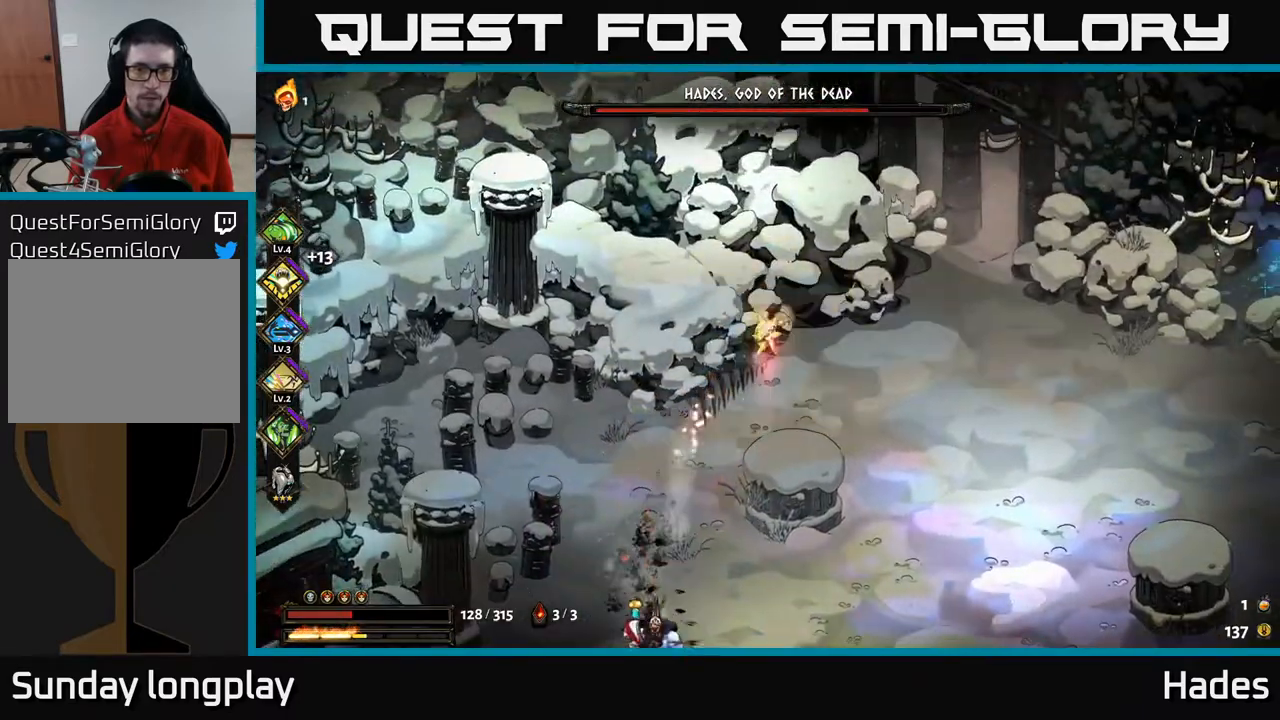
{"buttons": ["A"], "left_stick": "down-left", "events": [[267, "A", "down"], [400, "A", "up"], [467, "A", "down"]]}
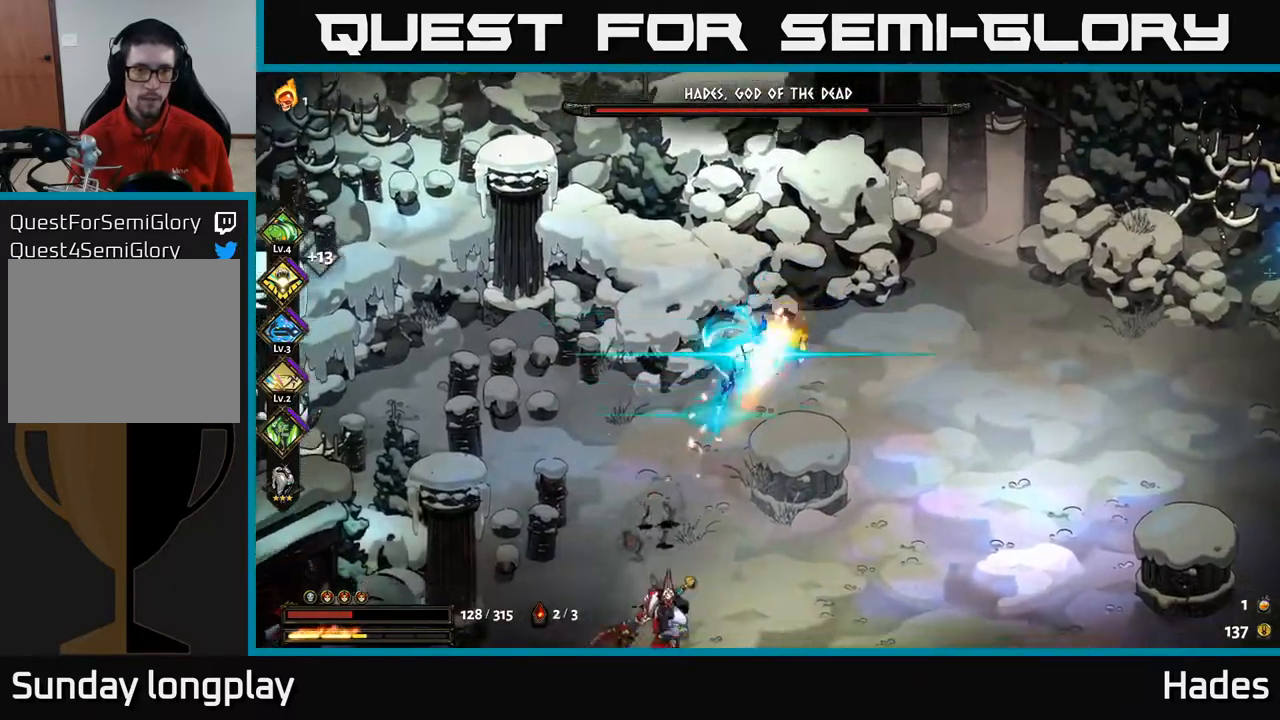
{"buttons": ["B"], "left_stick": "down", "events": [[67, "A", "up"], [83, "left_stick", "down"], [133, "B", "down"], [200, "B", "up"], [300, "B", "down"], [350, "B", "up"], [483, "B", "down"]]}
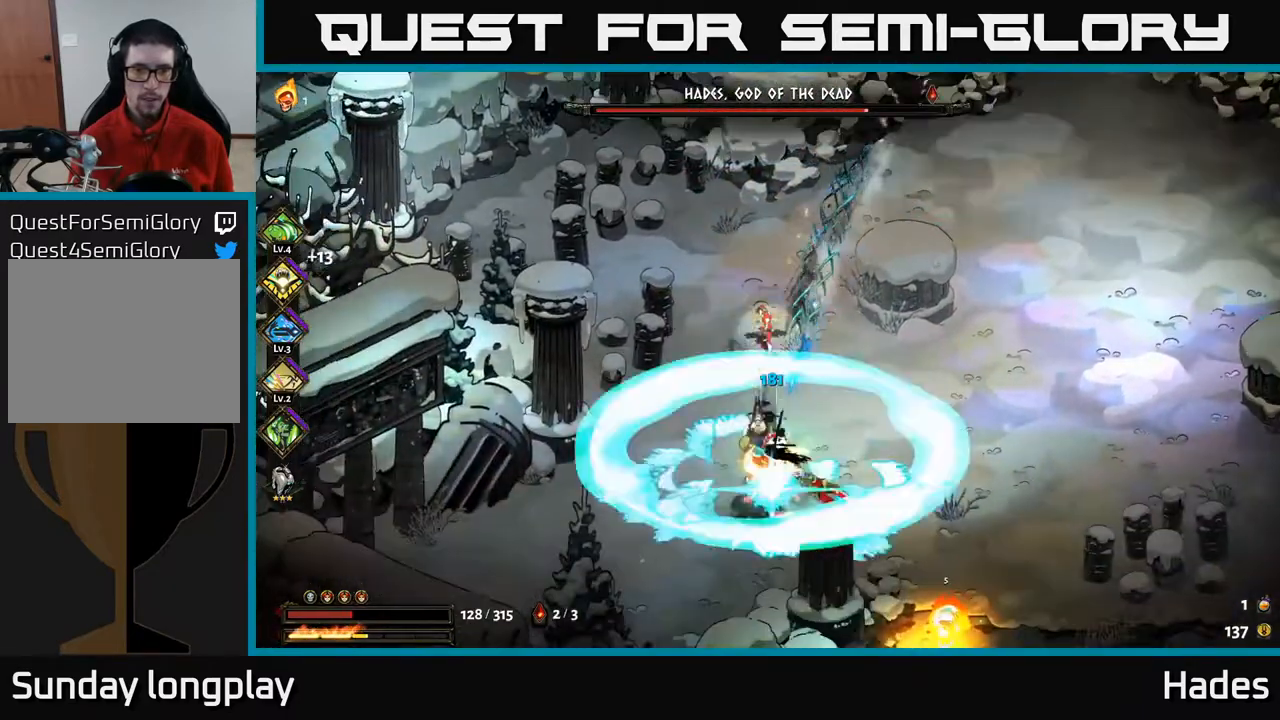
{"buttons": [], "left_stick": "down", "events": [[17, "B", "up"], [283, "B", "down"], [333, "B", "up"], [467, "B", "down"], [483, "B", "up"]]}
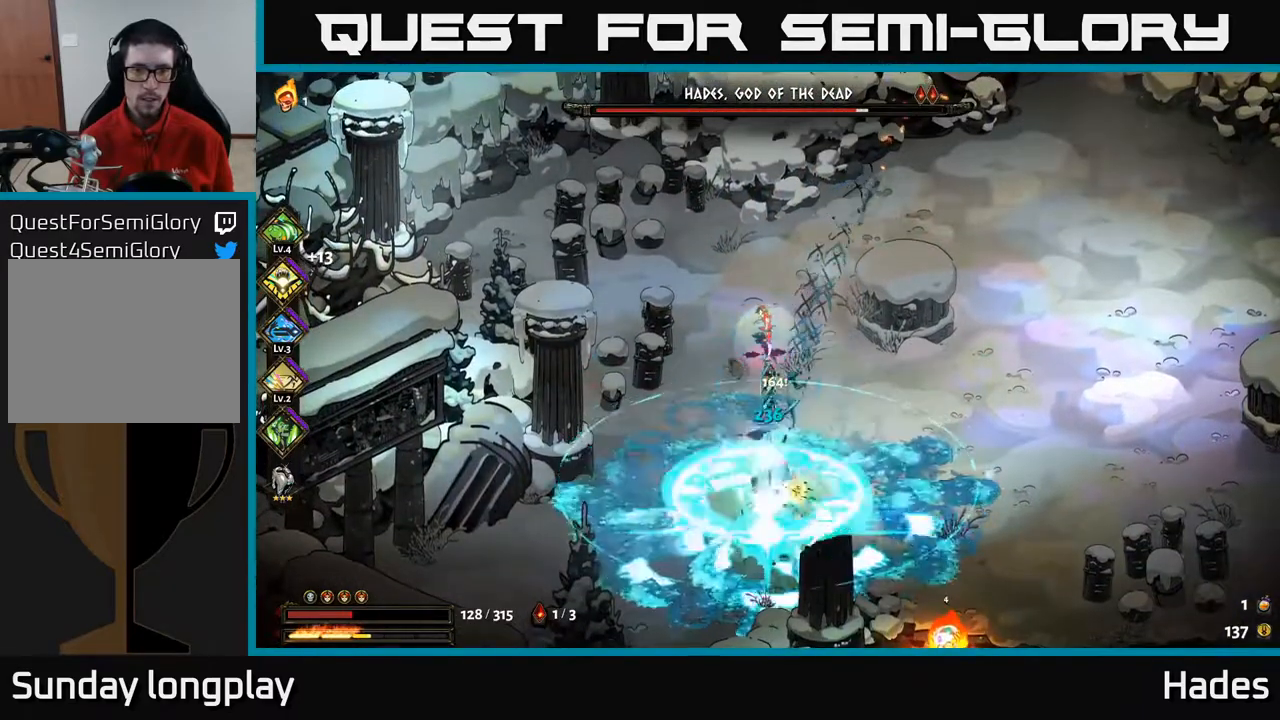
{"buttons": [], "left_stick": "down", "events": [[133, "A", "down"], [217, "X", "down"], [283, "A", "up"], [333, "X", "up"], [383, "A", "down"], [400, "X", "down"], [467, "X", "up"], [500, "A", "up"]]}
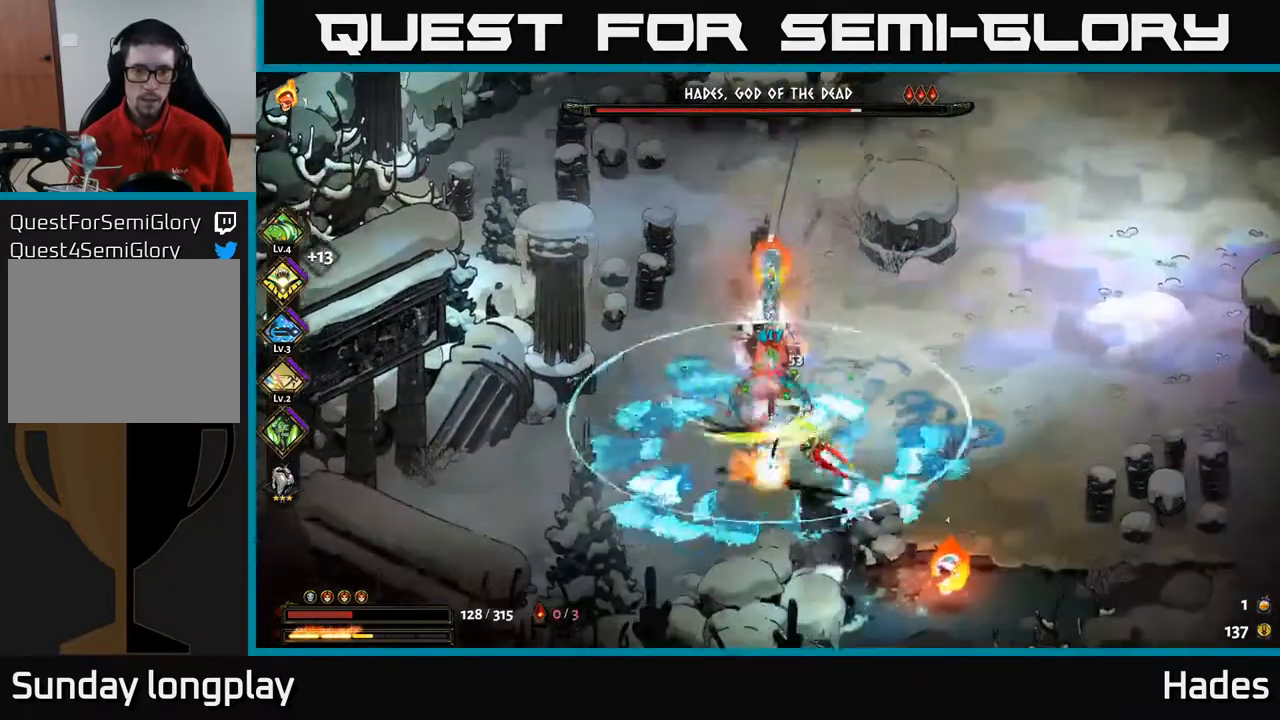
{"buttons": [], "left_stick": "up", "events": [[67, "A", "down"], [67, "X", "down"], [83, "left_stick", "down-right"], [133, "X", "up"], [183, "A", "up"], [267, "left_stick", "up"], [350, "Y", "down"], [450, "Y", "up"]]}
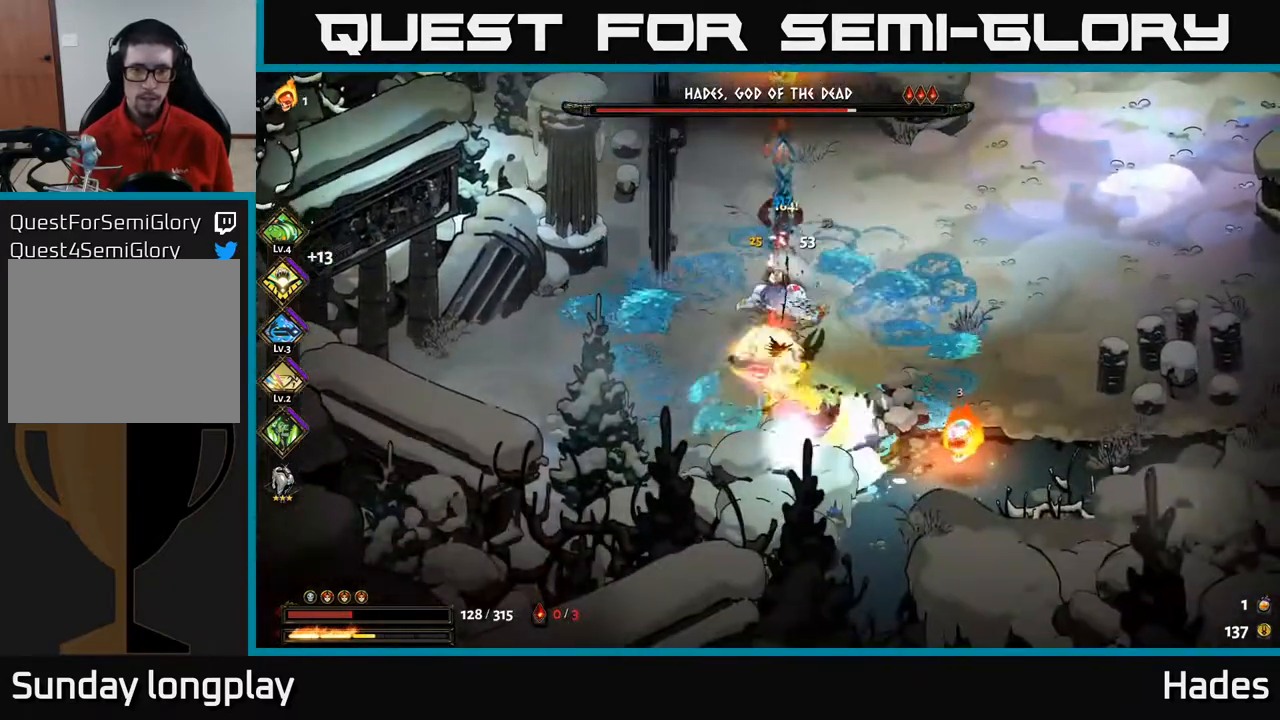
{"buttons": ["A", "X"], "left_stick": "down-right", "events": [[167, "left_stick", "center"], [267, "A", "down"], [267, "left_stick", "up-right"], [317, "X", "down"], [400, "A", "up"], [417, "X", "up"], [433, "left_stick", "down-right"], [483, "A", "down"], [500, "X", "down"]]}
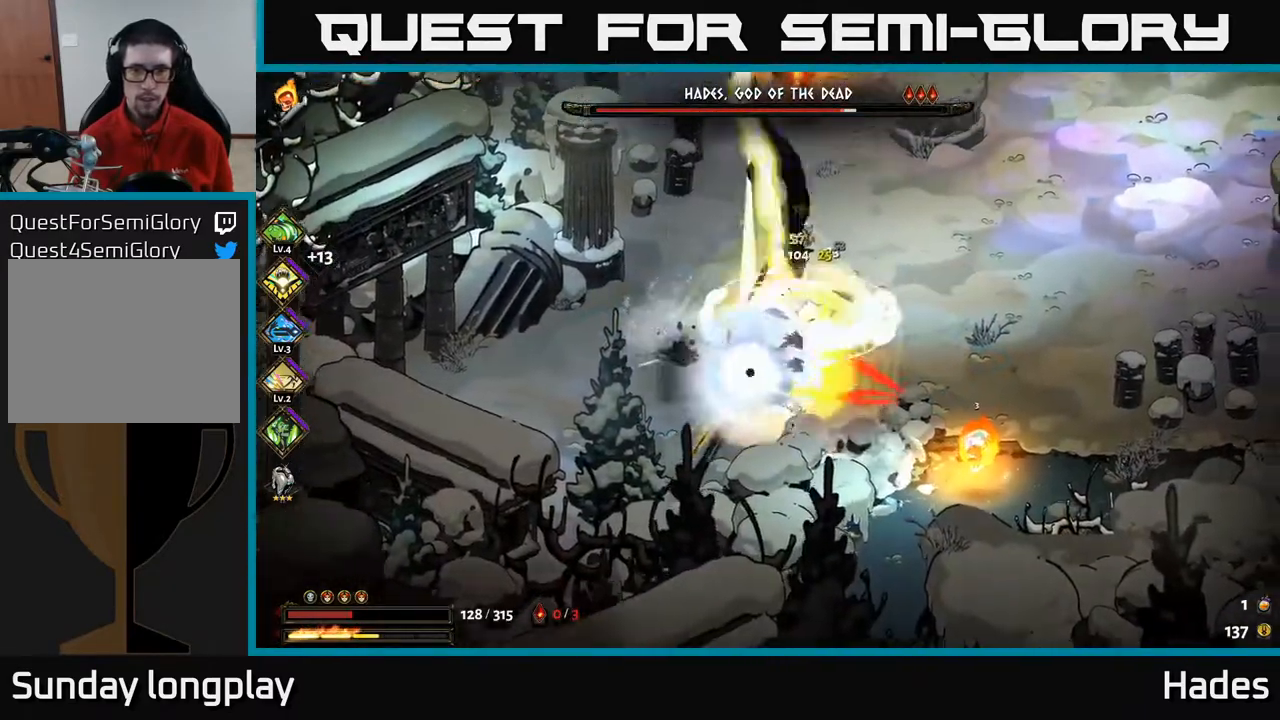
{"buttons": ["A", "X"], "left_stick": "down-right", "events": [[83, "X", "up"], [133, "A", "up"], [183, "A", "down"], [200, "X", "down"], [283, "A", "up"], [283, "X", "up"], [283, "left_stick", "down"], [450, "A", "down"], [483, "left_stick", "down-right"], [500, "X", "down"]]}
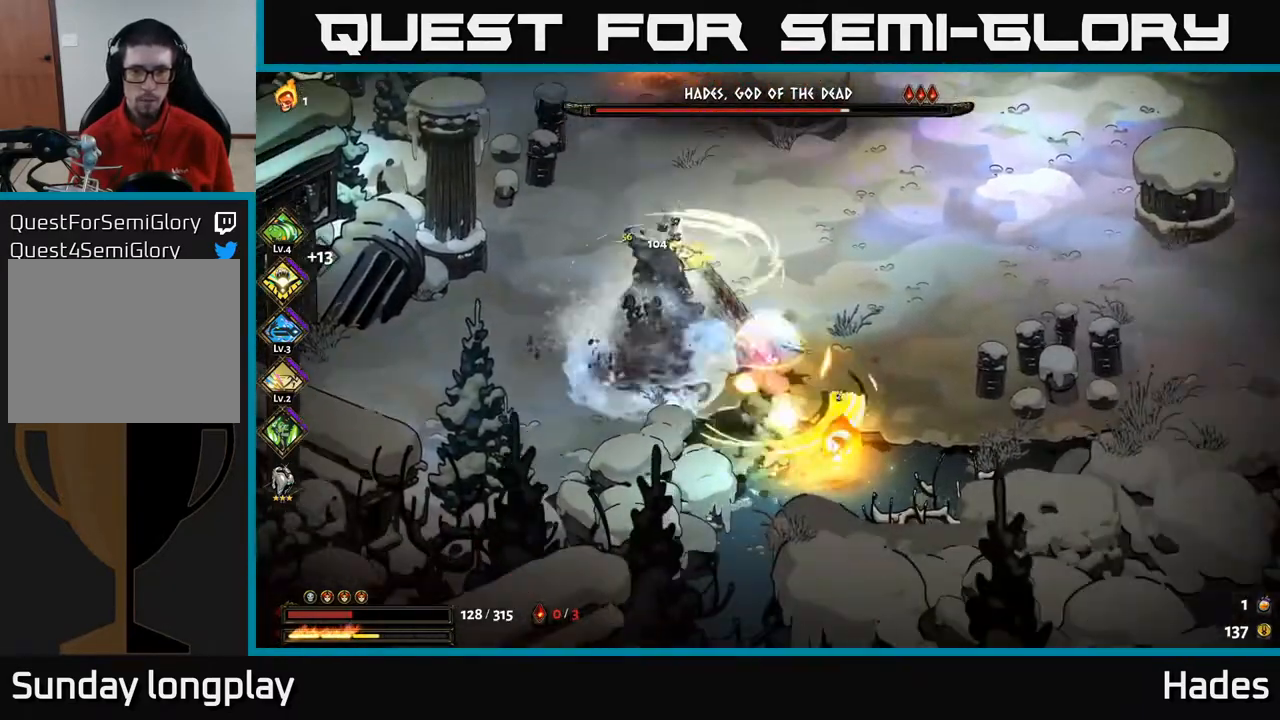
{"buttons": [], "left_stick": "down", "events": [[100, "A", "up"], [100, "X", "up"], [167, "A", "down"], [200, "X", "down"], [283, "A", "up"], [283, "X", "up"], [350, "left_stick", "center"], [383, "X", "down"], [467, "X", "up"], [500, "left_stick", "down"]]}
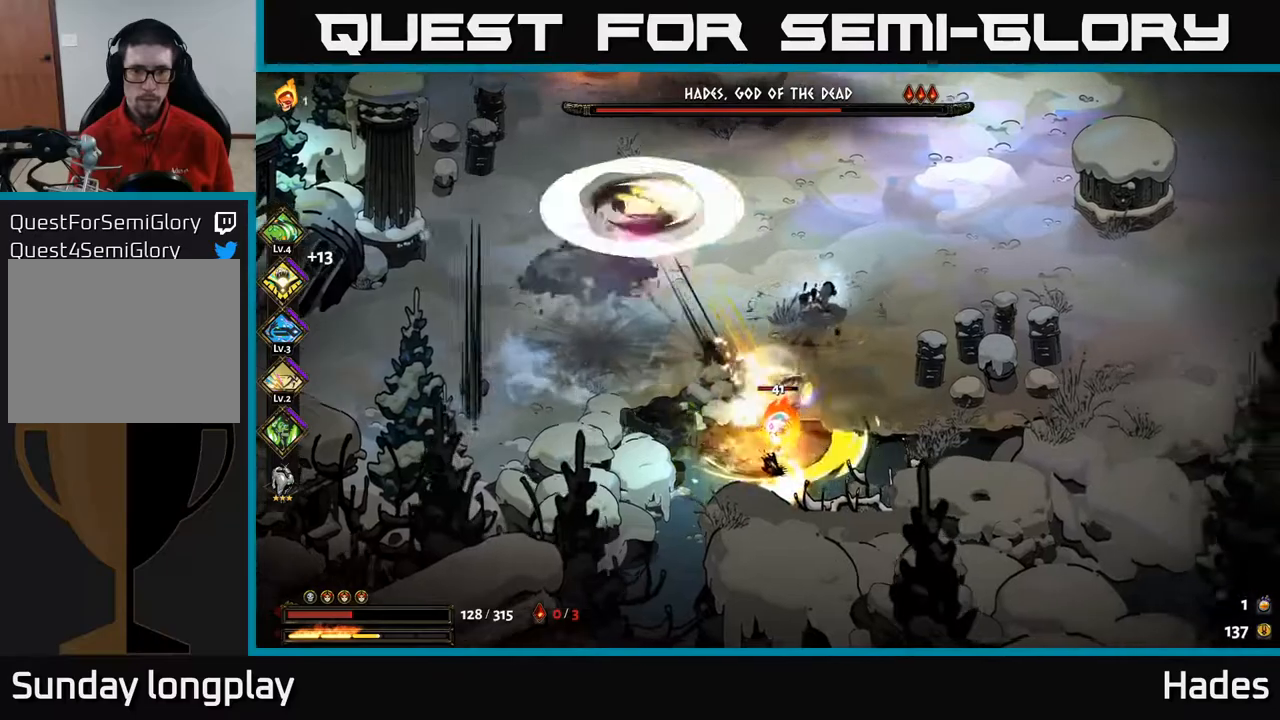
{"buttons": [], "left_stick": "center", "events": [[50, "X", "down"], [133, "X", "up"], [217, "X", "down"], [233, "left_stick", "left"], [317, "X", "up"], [400, "X", "down"], [400, "left_stick", "down"], [450, "left_stick", "center"], [500, "X", "up"]]}
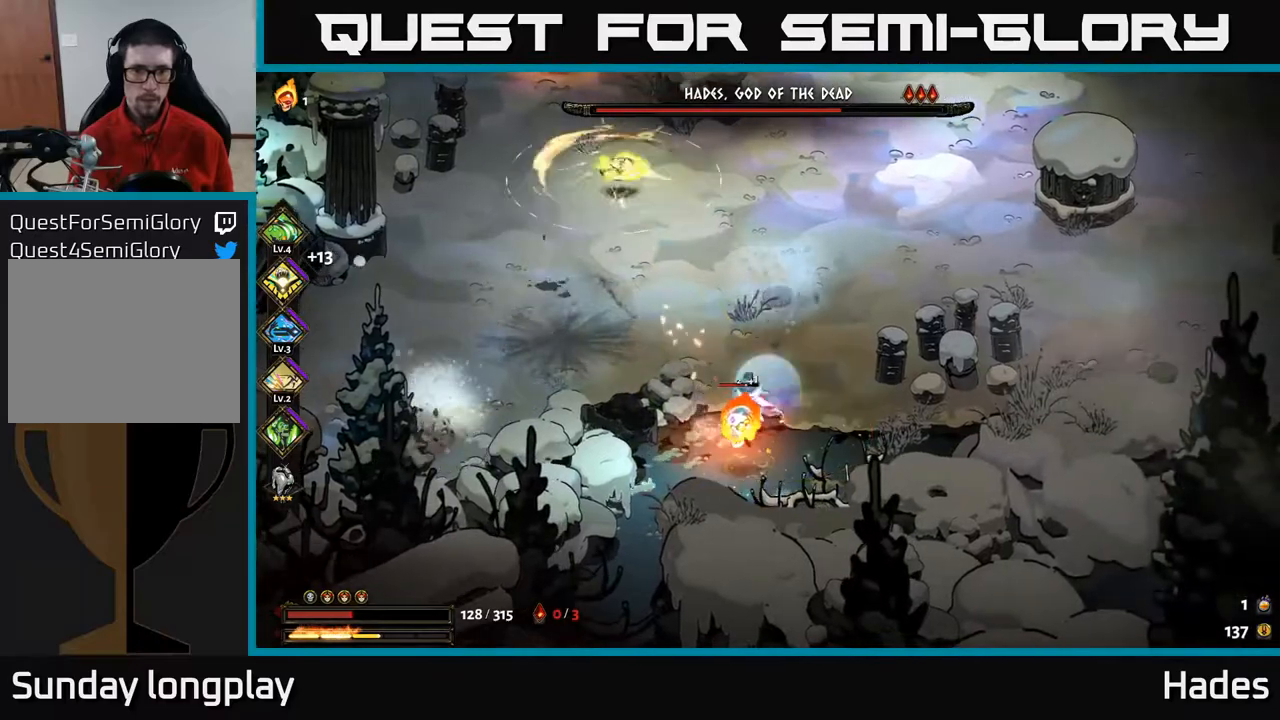
{"buttons": ["A"], "left_stick": "up", "events": [[83, "A", "down"], [83, "X", "down"], [167, "X", "up"], [183, "left_stick", "down-left"], [217, "A", "up"], [233, "A", "down"], [267, "X", "down"], [317, "left_stick", "up-left"], [350, "A", "up"], [350, "X", "up"], [367, "left_stick", "up"], [400, "A", "down"], [433, "X", "down"], [500, "X", "up"]]}
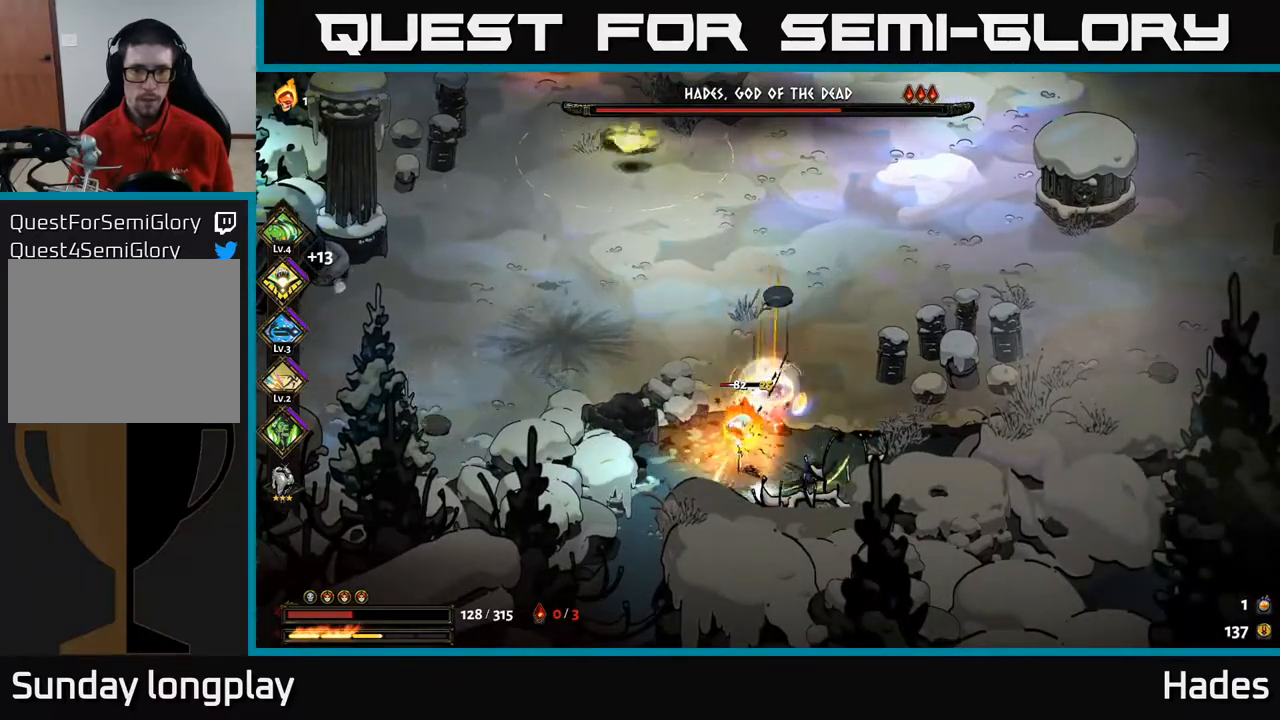
{"buttons": ["A", "X"], "left_stick": "up", "events": [[17, "A", "up"], [100, "A", "down"], [117, "X", "down"], [167, "X", "up"], [183, "left_stick", "up-left"], [200, "A", "up"], [267, "A", "down"], [283, "X", "down"], [367, "A", "up"], [367, "X", "up"], [383, "left_stick", "up"], [467, "A", "down"], [483, "X", "down"]]}
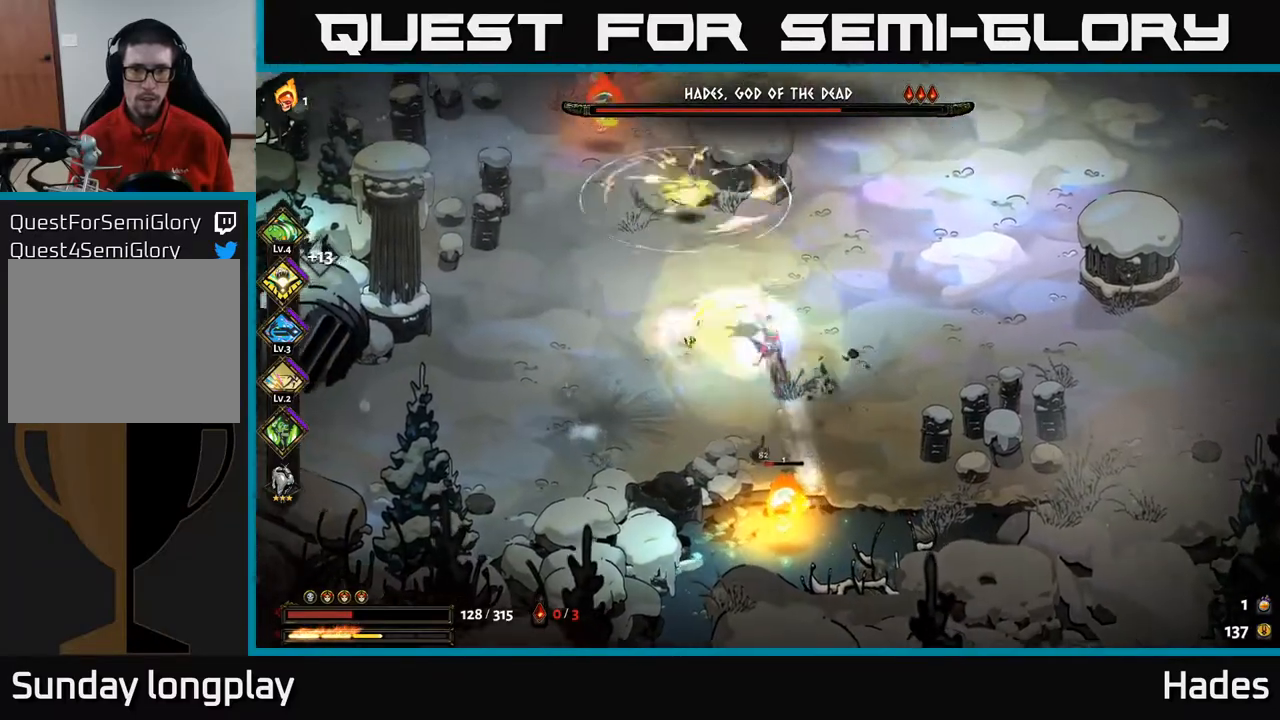
{"buttons": [], "left_stick": "up-left", "events": [[17, "left_stick", "up-left"], [50, "X", "up"], [67, "A", "up"], [183, "X", "down"], [200, "A", "down"], [217, "A", "up"], [250, "X", "up"], [400, "Y", "down"], [500, "Y", "up"]]}
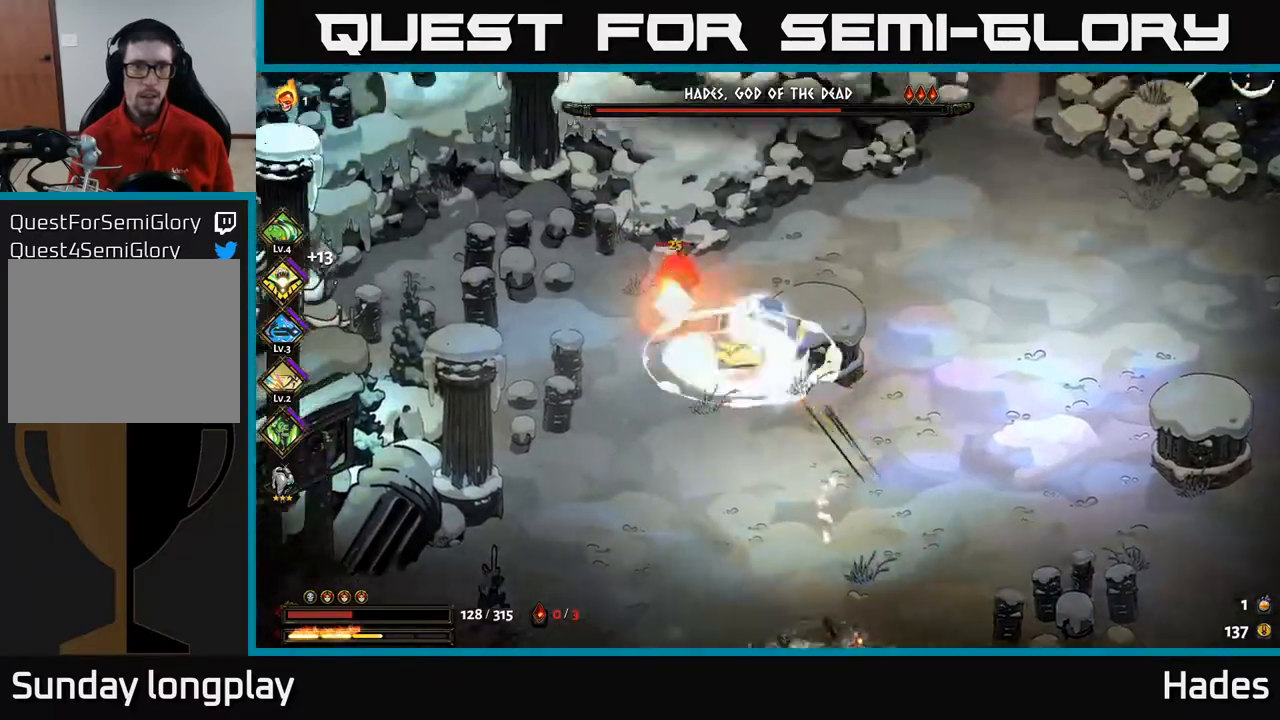
{"buttons": ["A"], "left_stick": "up", "events": [[50, "left_stick", "left"], [167, "A", "down"], [167, "X", "down"], [233, "left_stick", "down-left"], [250, "X", "up"], [283, "A", "up"], [317, "A", "down"], [350, "X", "down"], [433, "A", "up"], [433, "X", "up"], [433, "left_stick", "center"], [483, "left_stick", "up"], [500, "A", "down"]]}
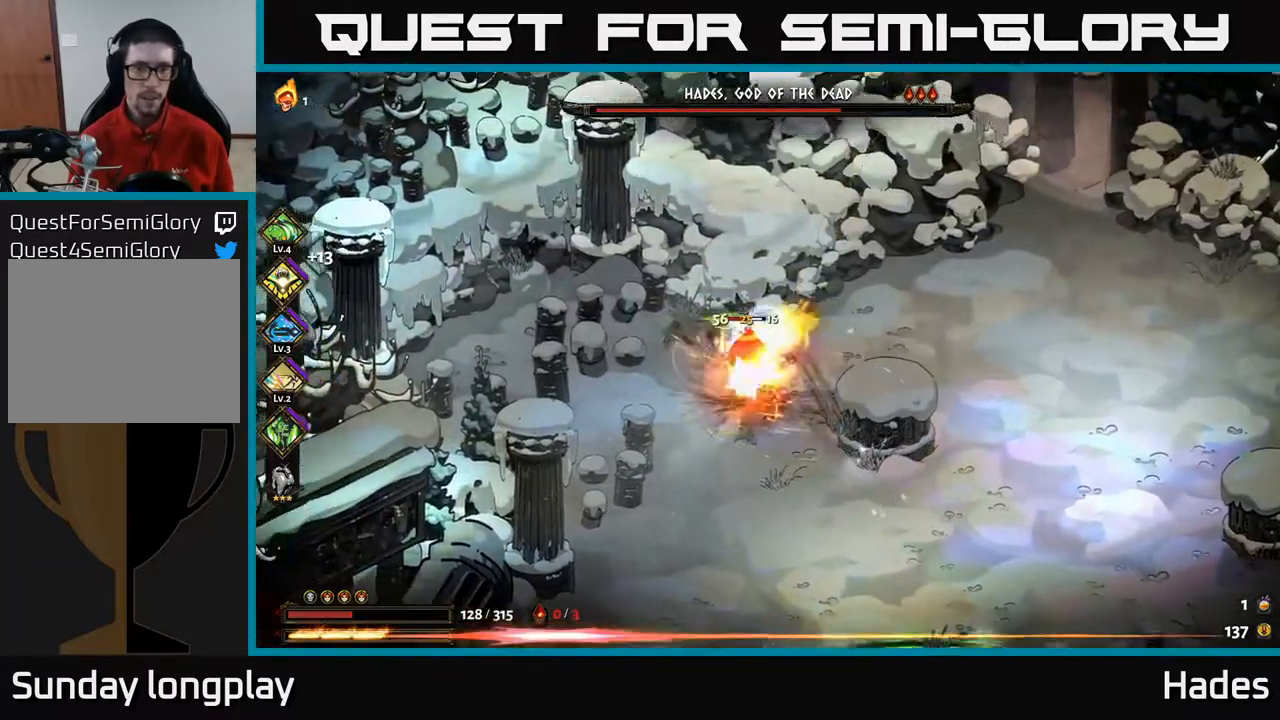
{"buttons": [], "left_stick": "up-right", "events": [[17, "X", "down"], [117, "X", "up"], [133, "A", "up"], [167, "left_stick", "right"], [200, "A", "down"], [217, "X", "down"], [250, "A", "up"], [250, "left_stick", "up-left"], [317, "X", "up"], [350, "left_stick", "up"], [400, "X", "down"], [450, "left_stick", "up-right"], [483, "X", "up"]]}
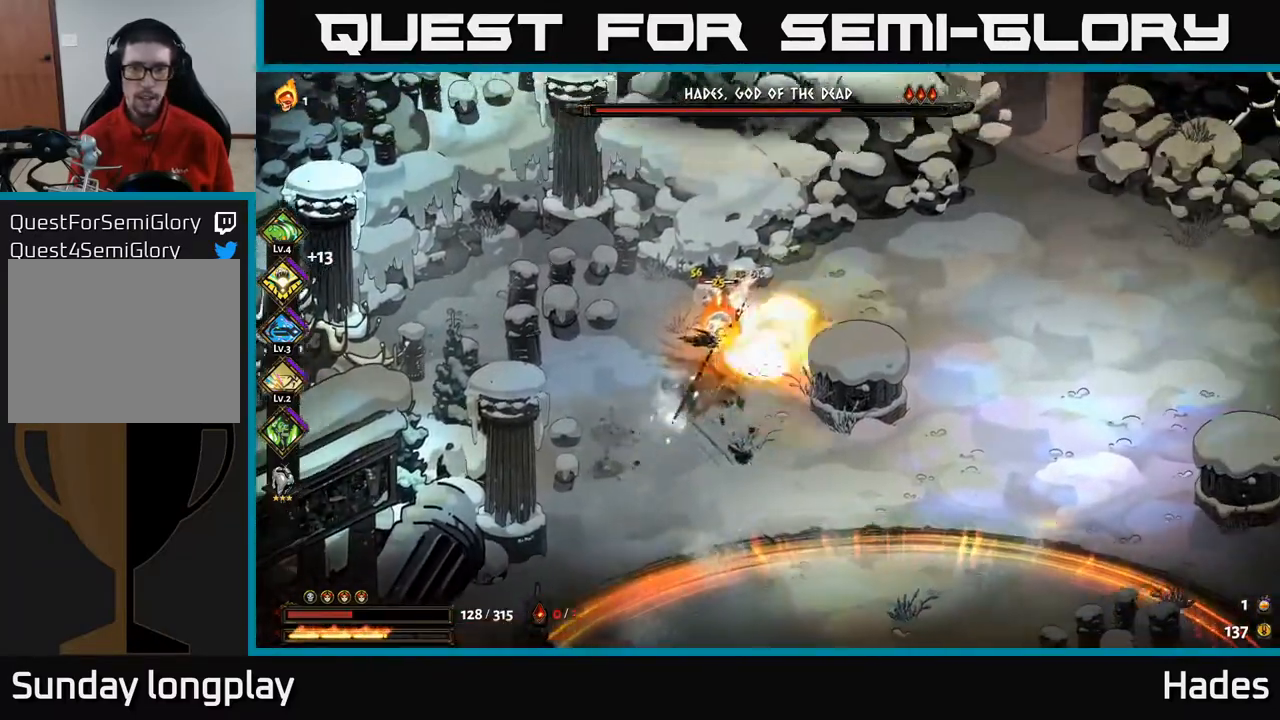
{"buttons": ["A", "X"], "left_stick": "down", "events": [[150, "left_stick", "up-left"], [200, "left_stick", "down-left"], [250, "left_stick", "down"], [267, "A", "down"], [283, "X", "down"], [383, "A", "up"], [383, "X", "up"], [450, "A", "down"], [467, "X", "down"]]}
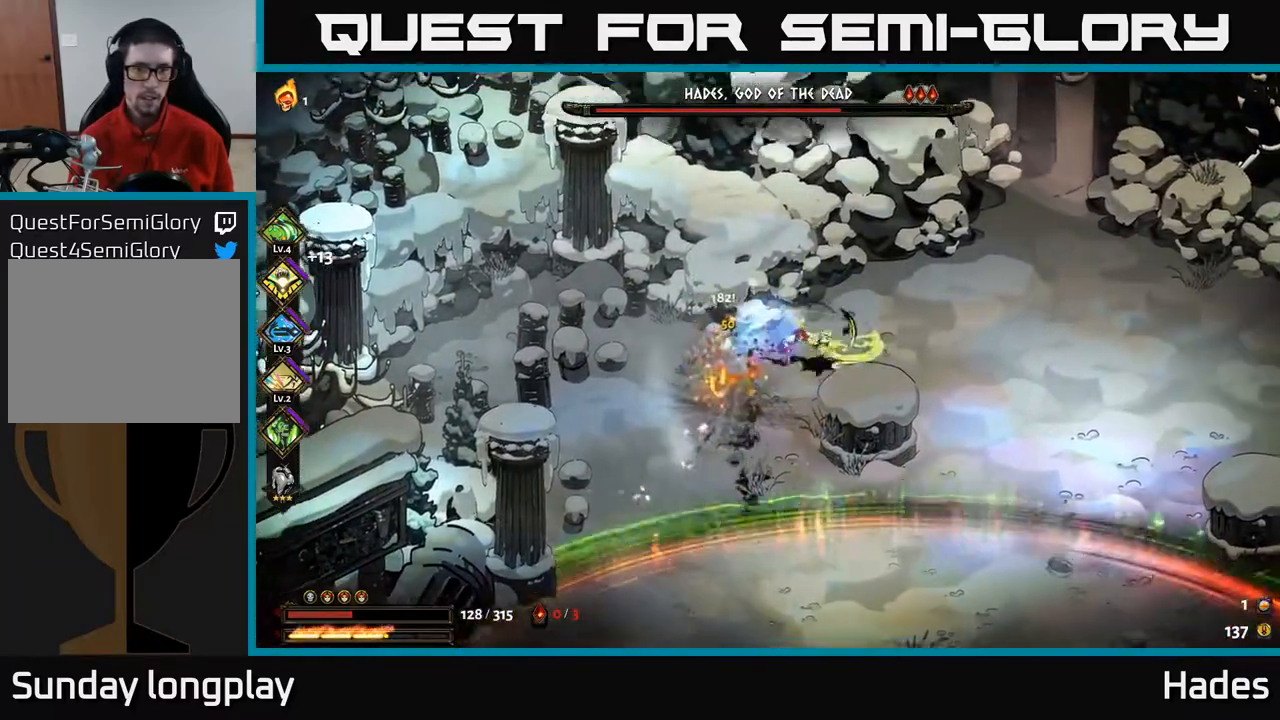
{"buttons": [], "left_stick": "down", "events": [[50, "A", "up"], [50, "X", "up"], [133, "A", "down"], [233, "A", "up"], [367, "A", "down"], [367, "X", "down"], [467, "X", "up"], [483, "A", "up"]]}
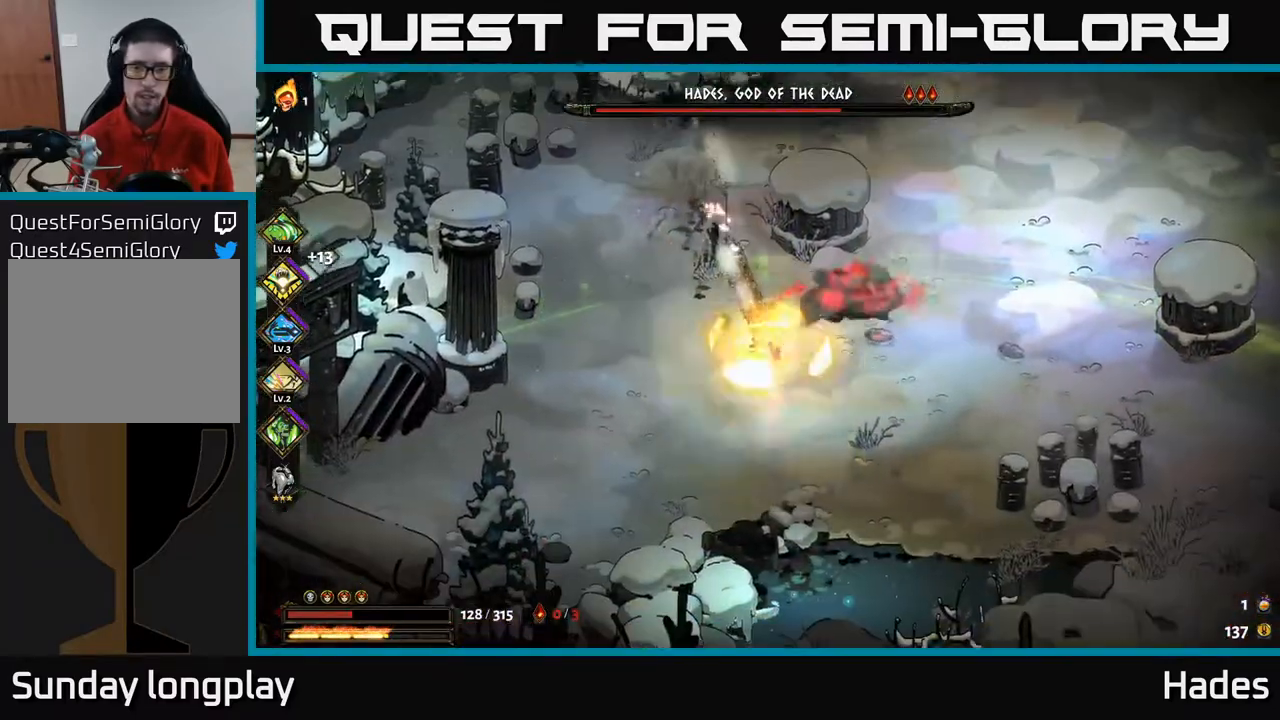
{"buttons": [], "left_stick": "down-right", "events": [[283, "left_stick", "right"], [500, "left_stick", "down-right"]]}
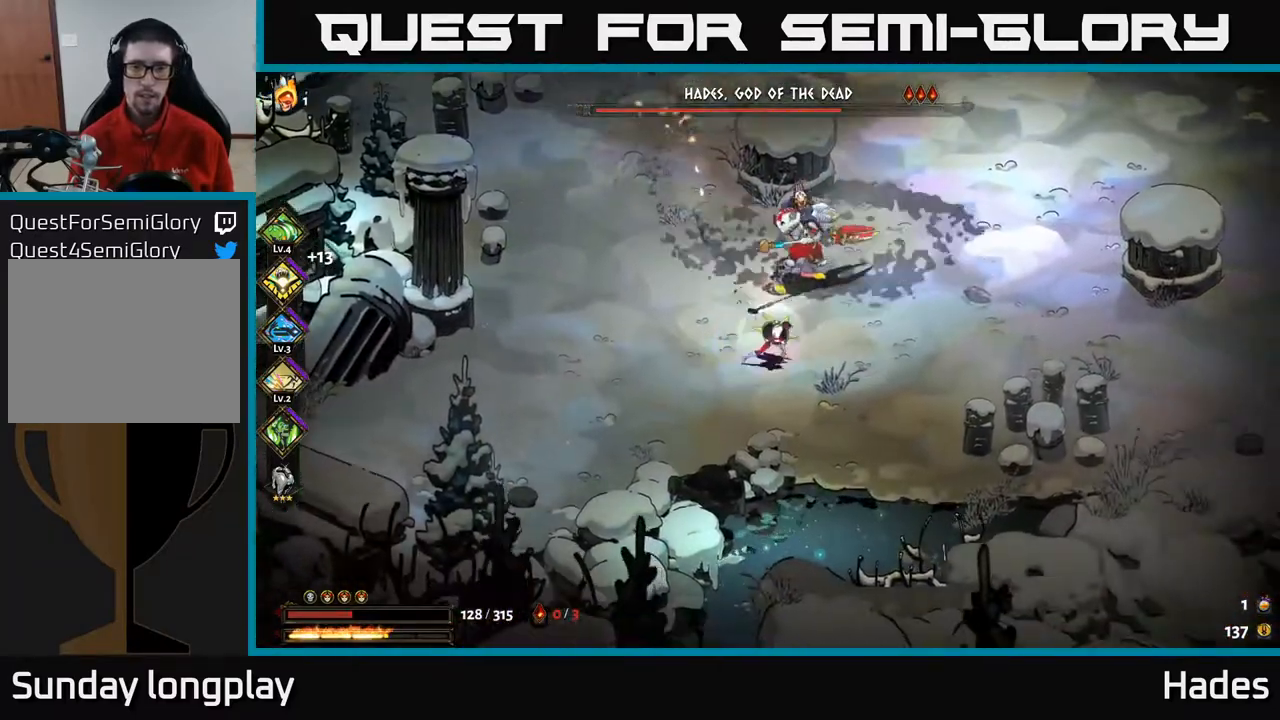
{"buttons": [], "left_stick": "right", "events": [[67, "A", "down"], [200, "A", "up"], [217, "A", "down"], [350, "A", "up"], [350, "X", "down"], [400, "left_stick", "right"], [450, "X", "up"]]}
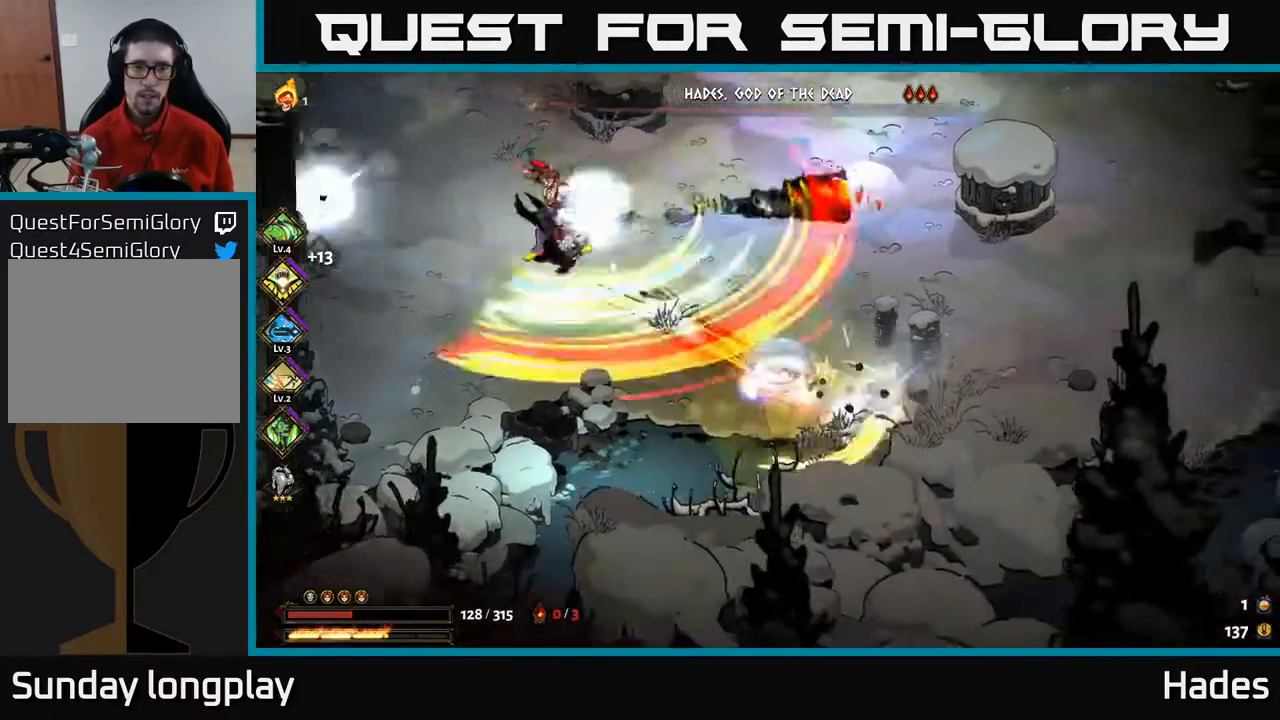
{"buttons": ["A"], "left_stick": "left", "events": [[133, "left_stick", "left"], [467, "A", "down"]]}
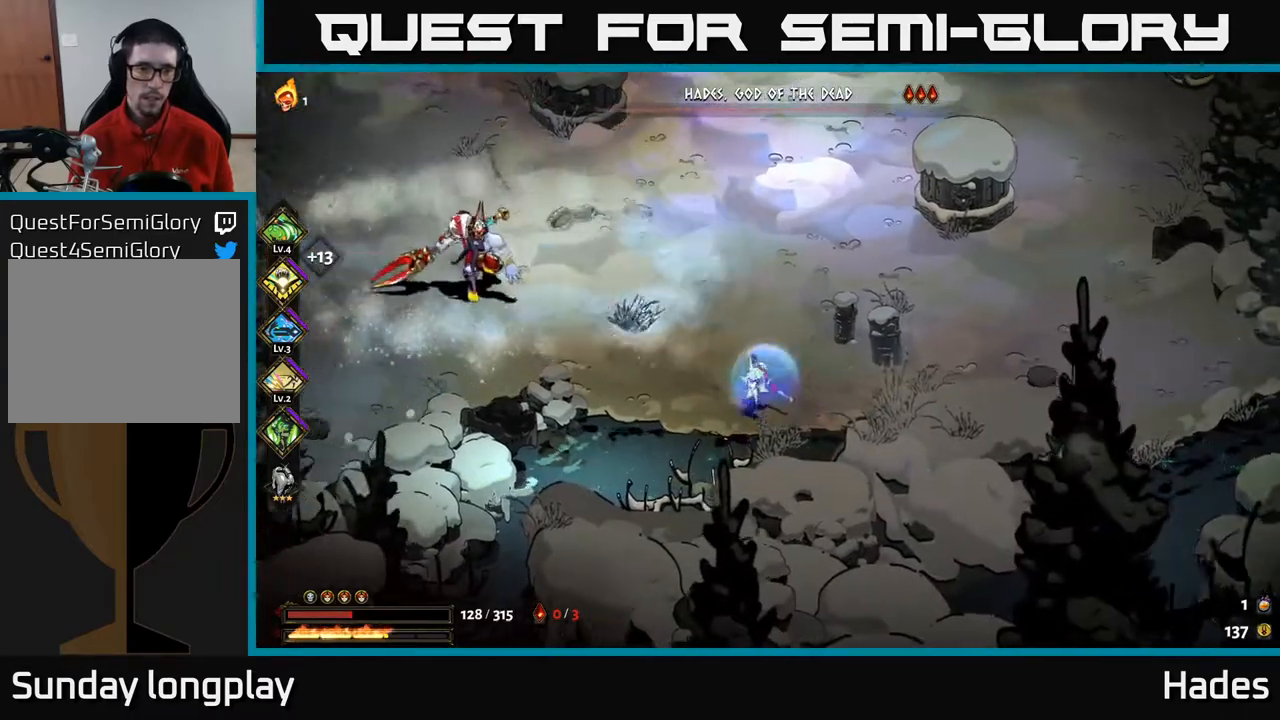
{"buttons": [], "left_stick": "up-left", "events": [[33, "left_stick", "up-left"], [83, "A", "up"], [133, "A", "down"], [183, "X", "down"], [250, "X", "up"], [300, "A", "up"], [333, "A", "down"], [367, "X", "down"], [433, "X", "up"], [467, "A", "up"]]}
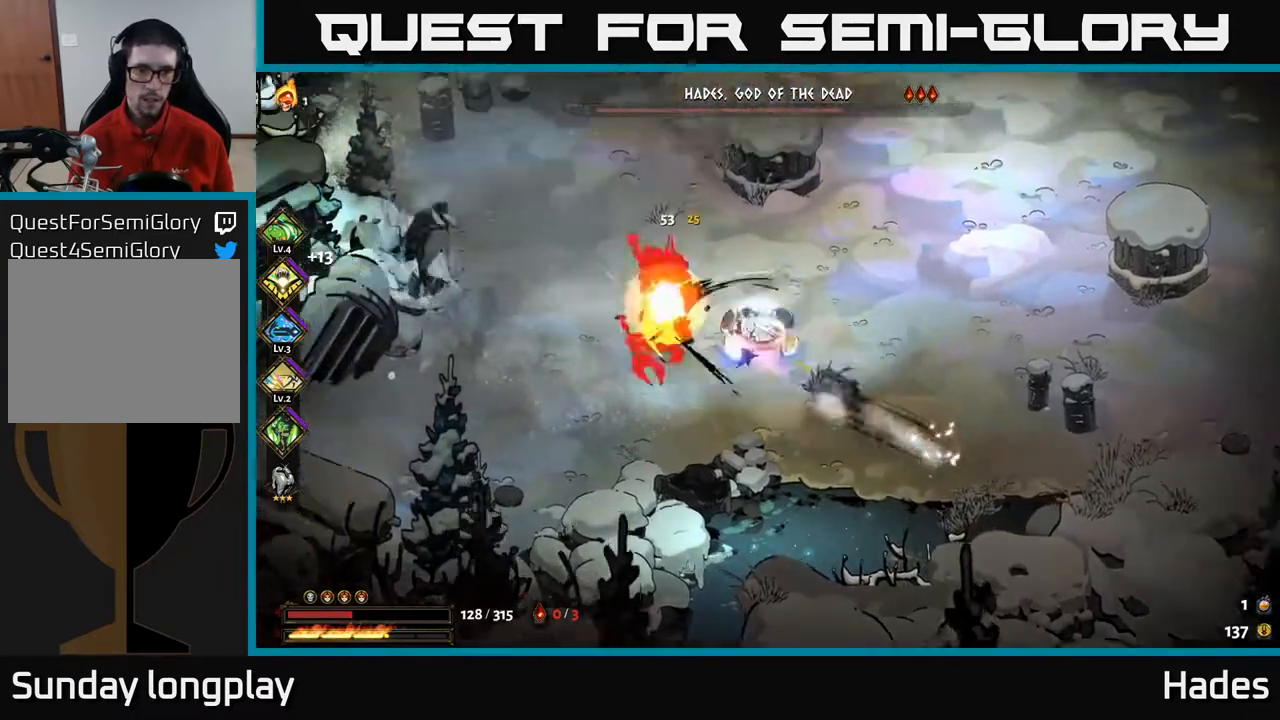
{"buttons": ["A"], "left_stick": "down-left", "events": [[17, "A", "down"], [33, "X", "down"], [133, "A", "up"], [133, "X", "up"], [167, "left_stick", "down-left"], [217, "X", "down"], [217, "left_stick", "down"], [317, "X", "up"], [383, "X", "down"], [383, "left_stick", "center"], [433, "A", "down"], [450, "left_stick", "down-left"], [467, "X", "up"]]}
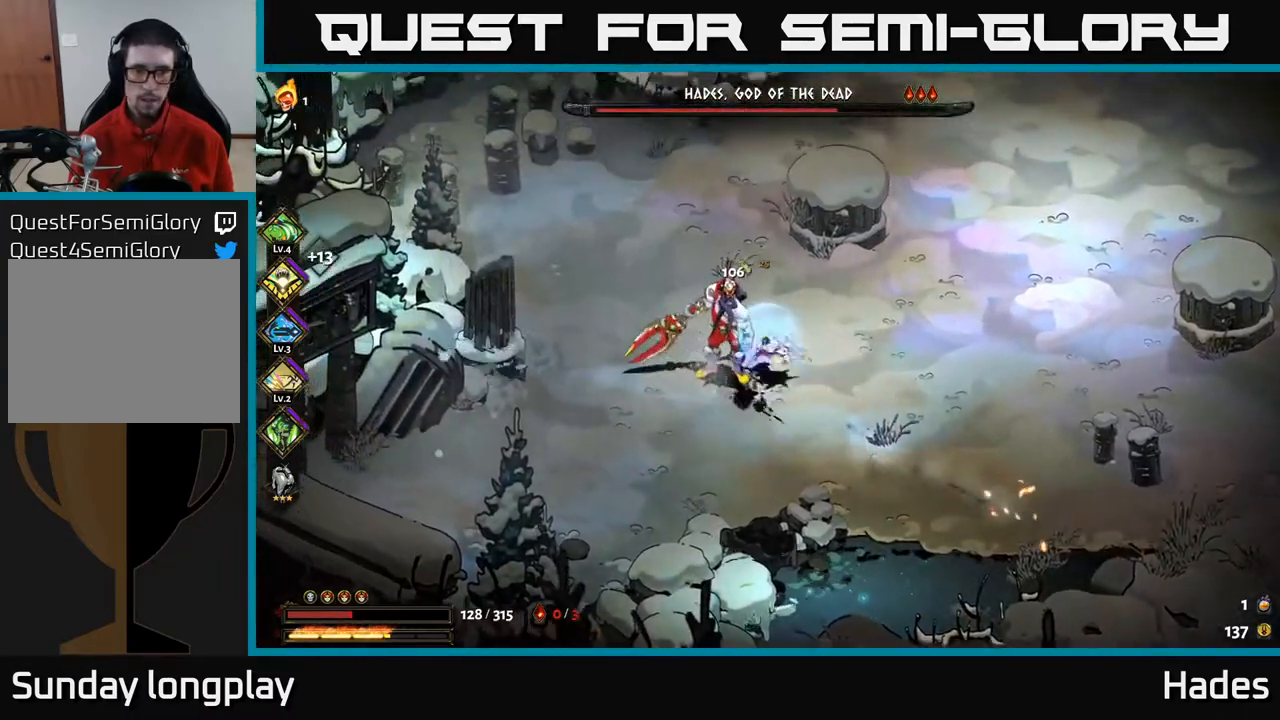
{"buttons": ["A", "X"], "left_stick": "down-left", "events": [[67, "X", "down"], [117, "left_stick", "down-right"], [133, "A", "up"], [150, "X", "up"], [250, "A", "down"], [250, "X", "down"], [250, "left_stick", "up-right"], [317, "X", "up"], [317, "left_stick", "up-left"], [383, "A", "up"], [400, "A", "down"], [417, "X", "down"], [467, "left_stick", "down-left"]]}